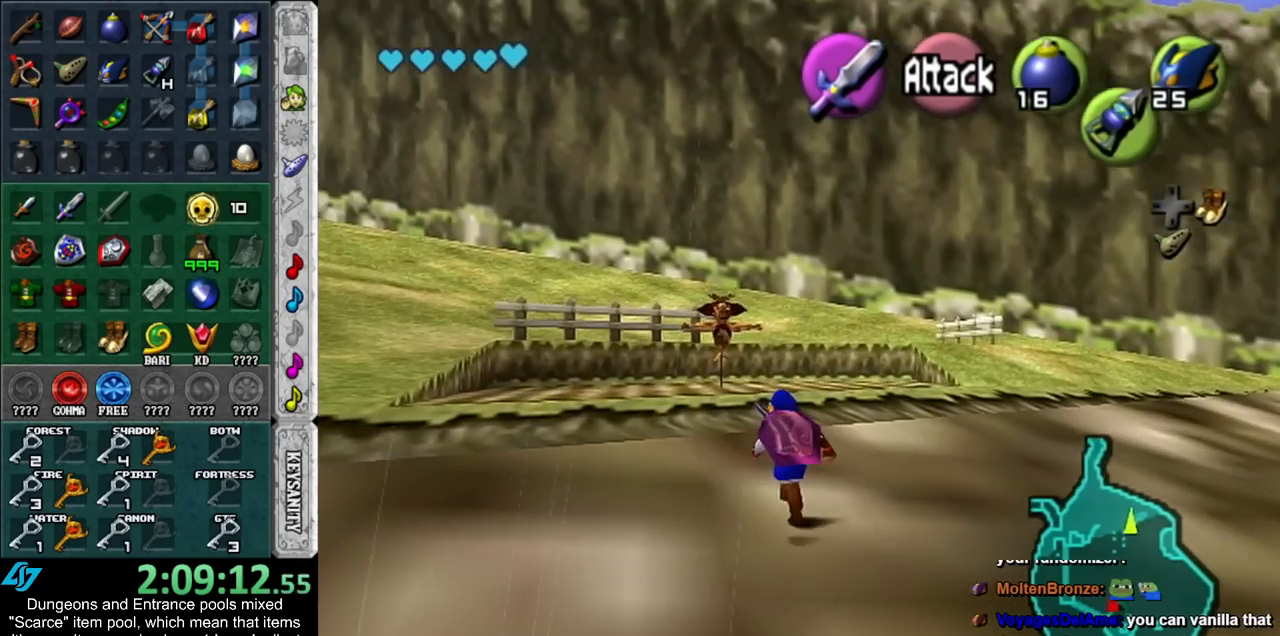
Gameplay with a controller (Nintendo layout); each line is a JSON object with the inputs held at the frame after it. "events" lists button and stick changes between this image and that frame as [ms after this image, input, new state], when the widget could be followed in between. Not read: L3 R3.
{"buttons": [], "left_stick": "up", "right_stick": "center", "events": []}
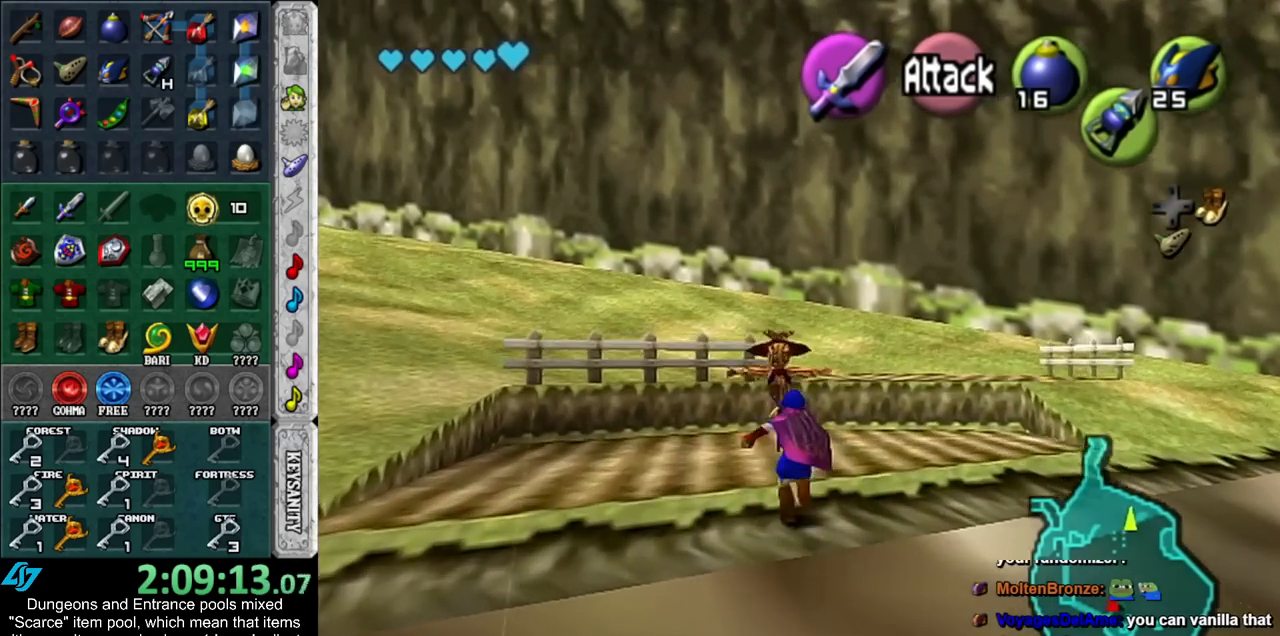
{"buttons": [], "left_stick": "center", "right_stick": "center", "events": [[133, "DPAD_DOWN", "down"], [200, "DPAD_DOWN", "up"], [300, "left_stick", "center"]]}
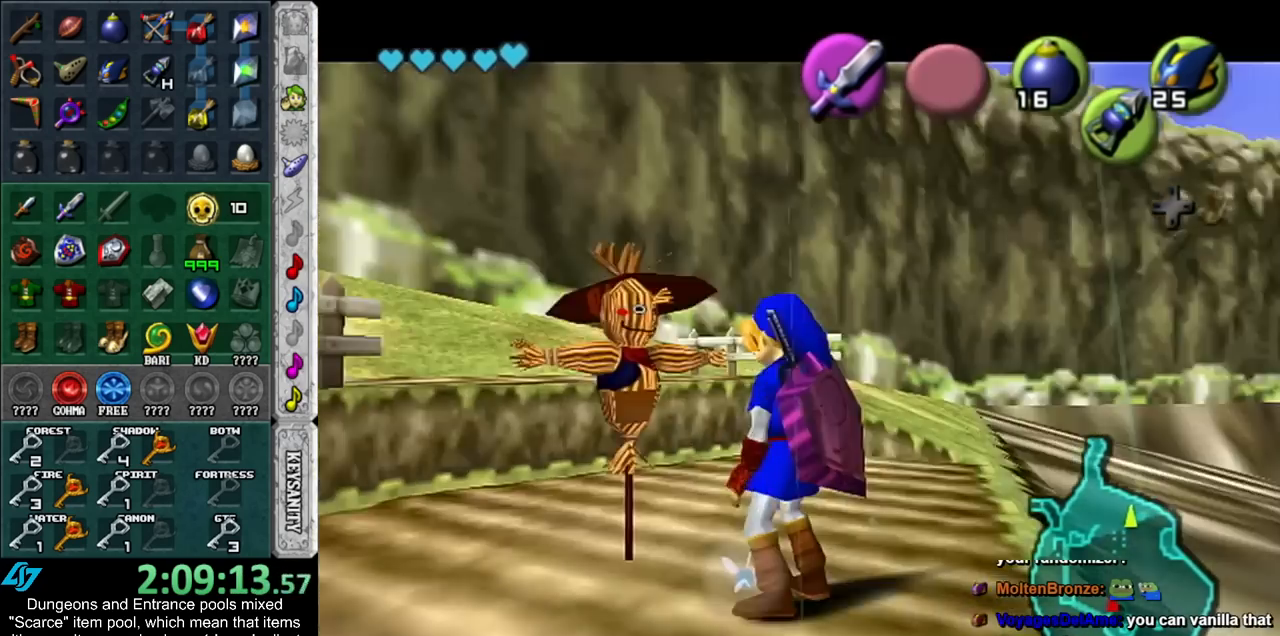
{"buttons": [], "left_stick": "center", "right_stick": "center", "events": []}
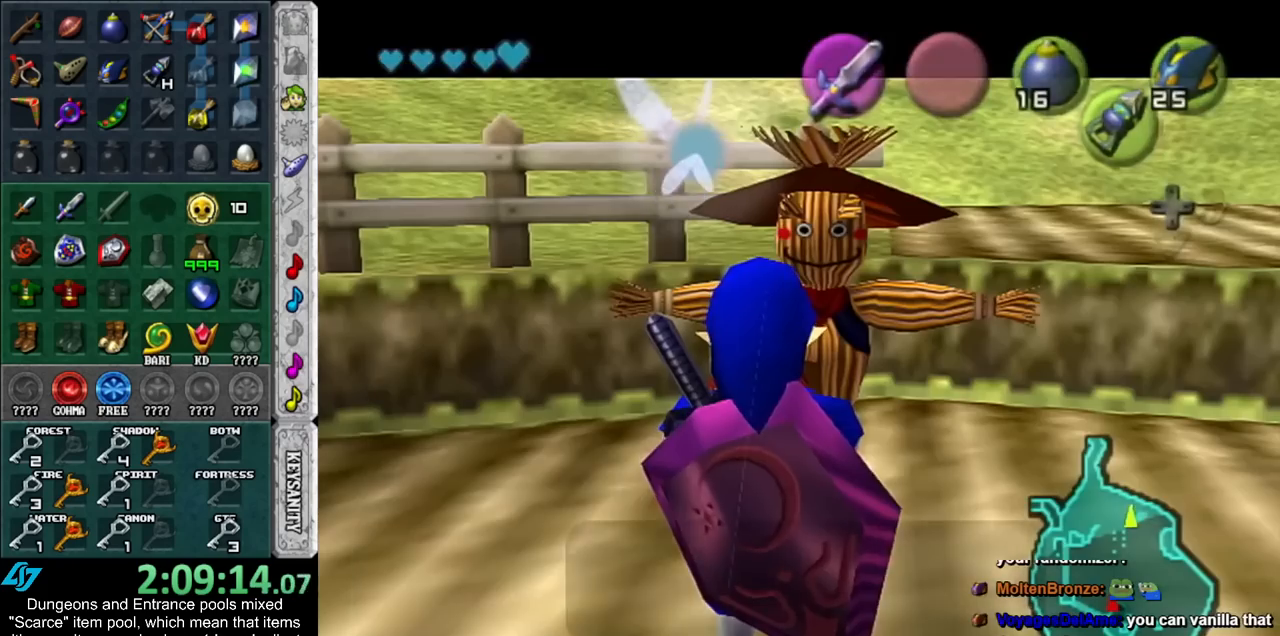
{"buttons": [], "left_stick": "center", "right_stick": "center", "events": [[350, "A", "down"], [450, "A", "up"]]}
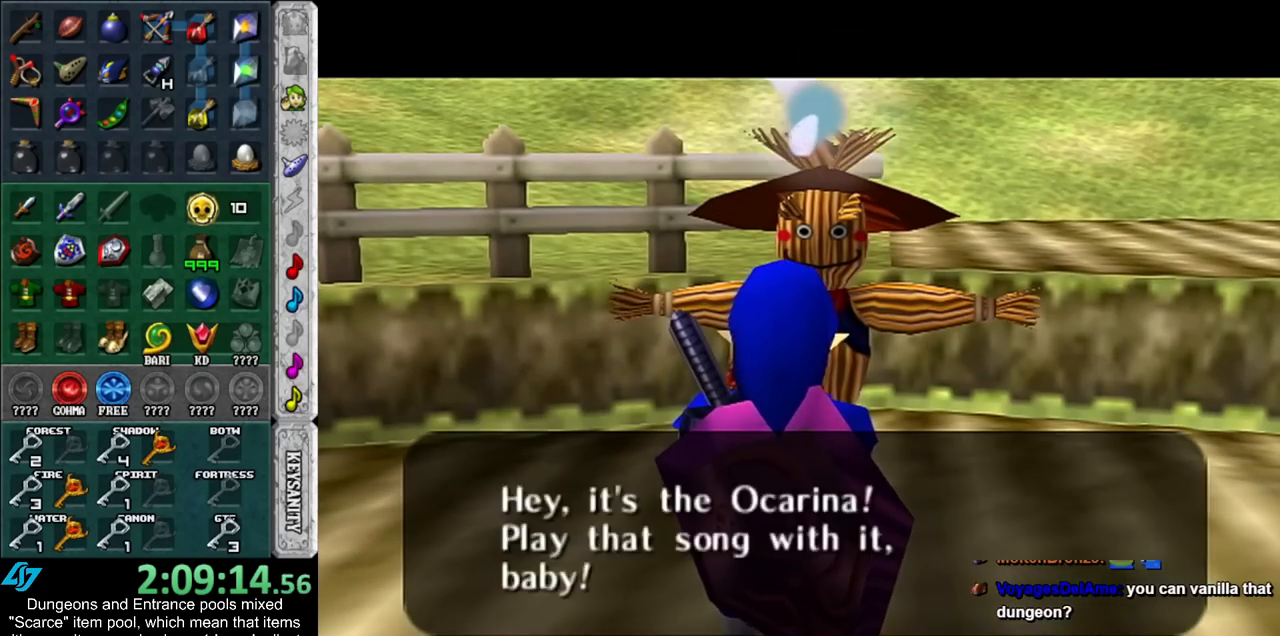
{"buttons": ["A"], "left_stick": "center", "right_stick": "center", "events": [[133, "A", "down"], [267, "A", "up"], [300, "Z", "down"], [383, "Z", "up"], [417, "A", "down"]]}
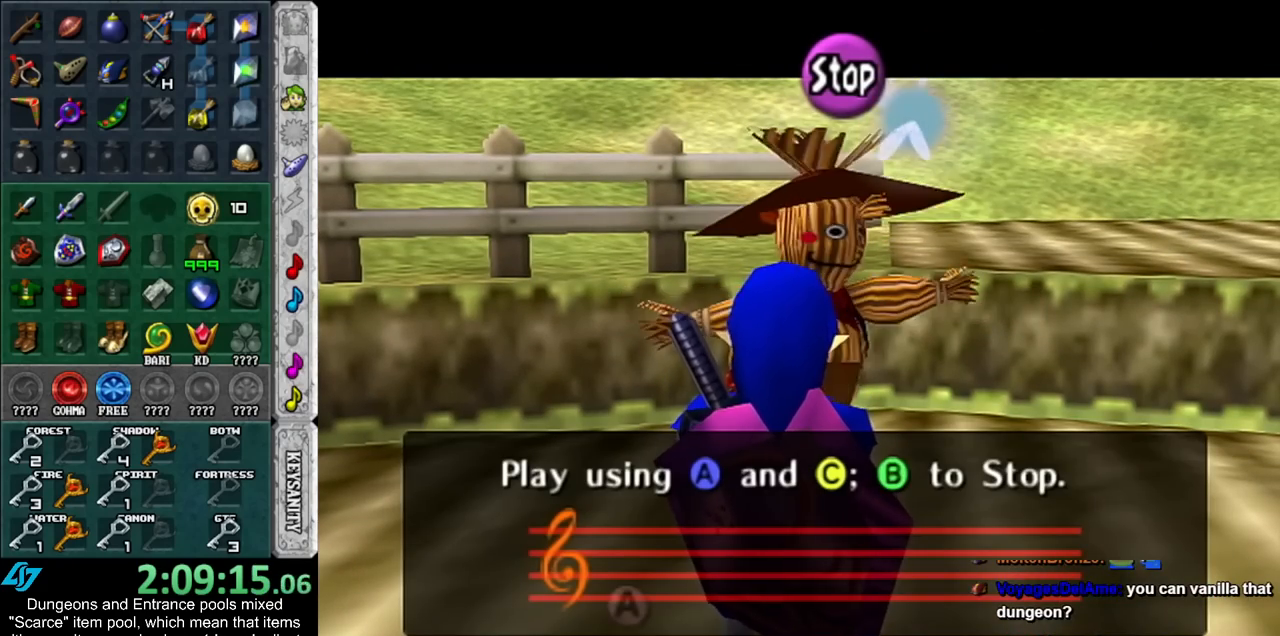
{"buttons": ["A"], "left_stick": "center", "right_stick": "center", "events": [[50, "A", "up"], [50, "Z", "down"], [100, "Z", "up"], [133, "A", "down"], [267, "Z", "down"], [300, "A", "up"], [350, "A", "down"], [350, "Z", "up"]]}
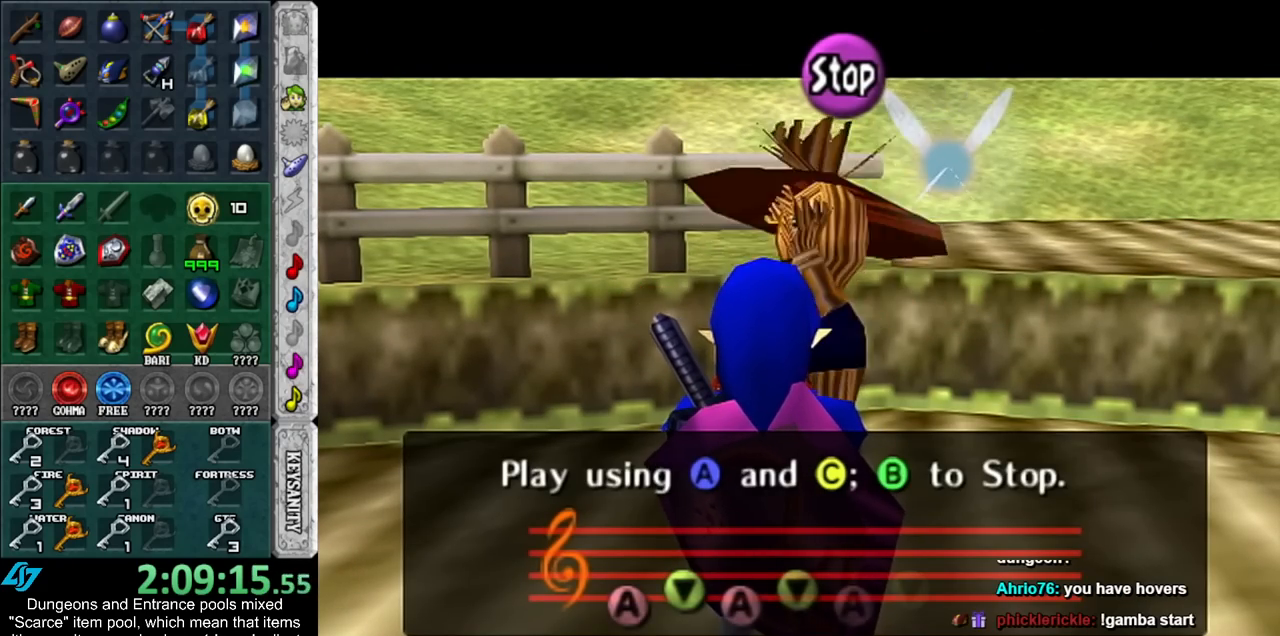
{"buttons": [], "left_stick": "center", "right_stick": "center", "events": [[17, "A", "up"], [17, "Z", "down"], [100, "A", "down"], [100, "Z", "up"], [233, "Z", "down"], [267, "A", "up"], [333, "Z", "up"]]}
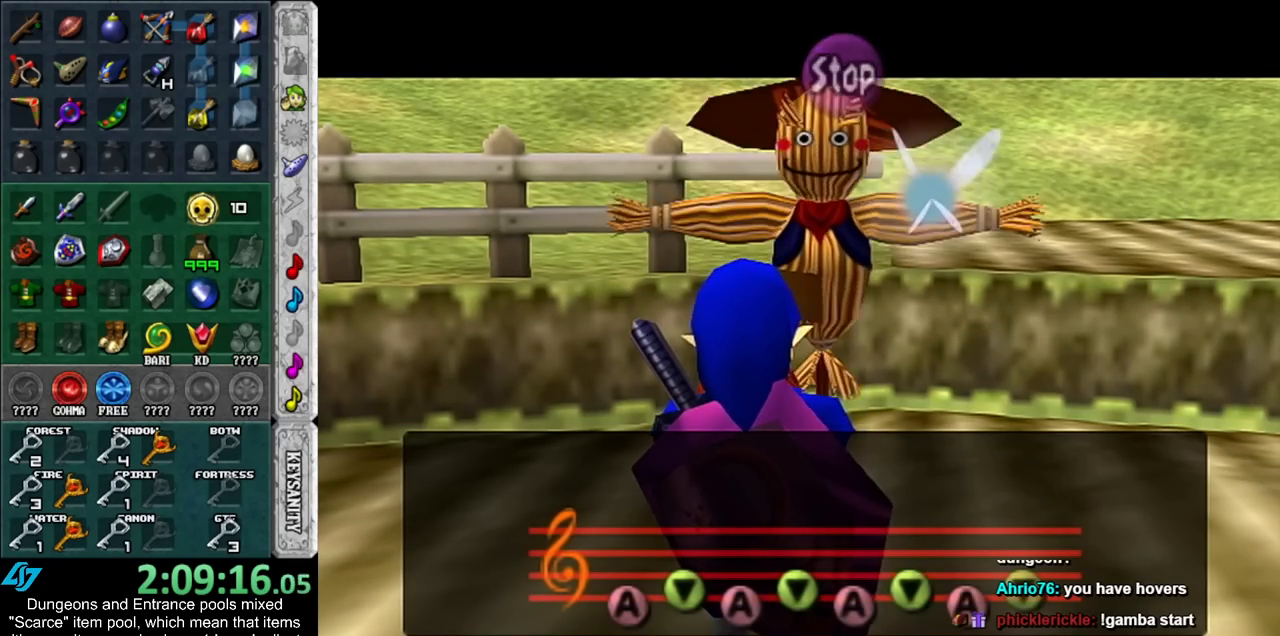
{"buttons": [], "left_stick": "center", "right_stick": "center", "events": []}
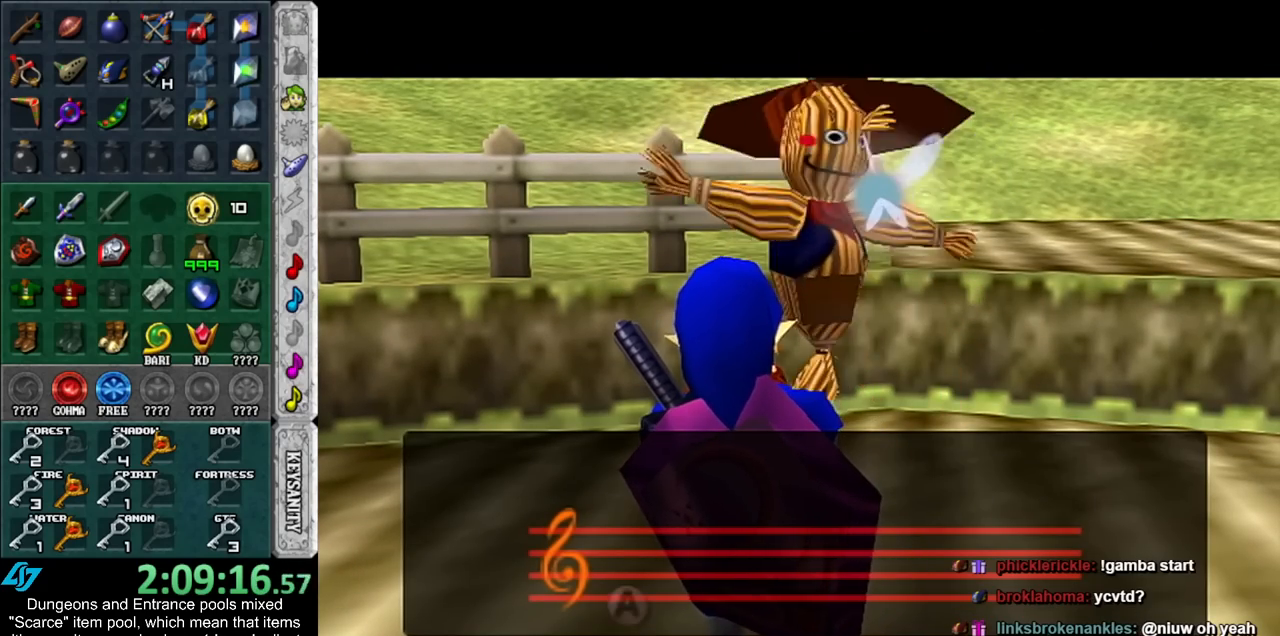
{"buttons": [], "left_stick": "center", "right_stick": "center", "events": []}
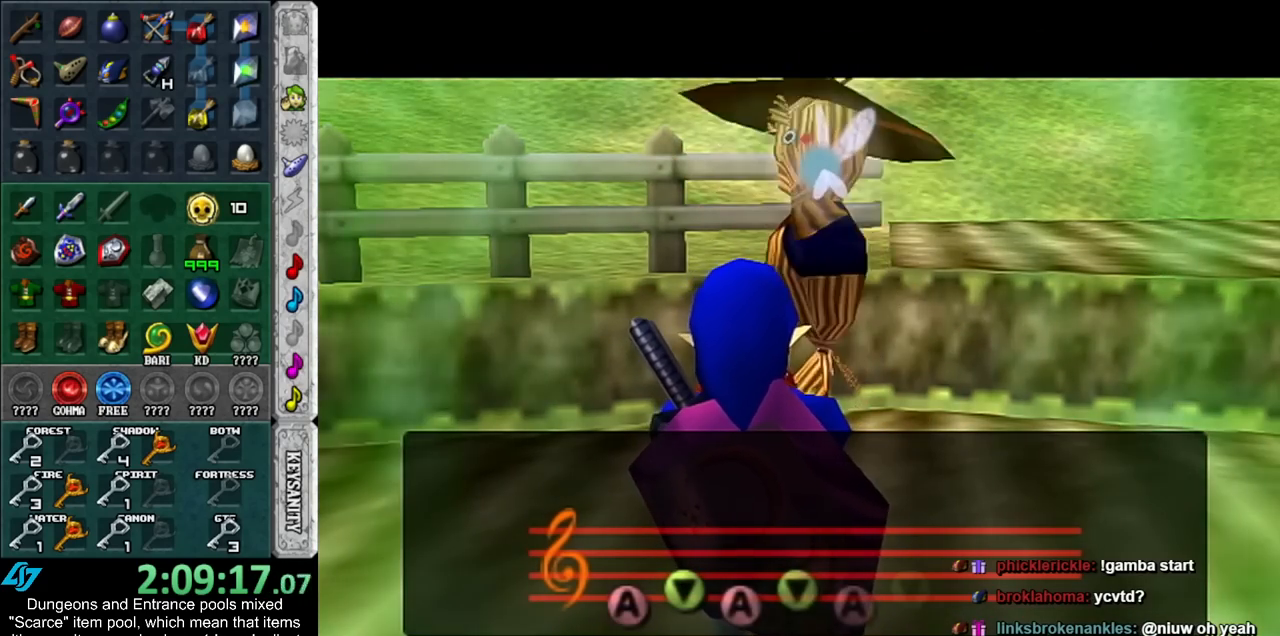
{"buttons": [], "left_stick": "center", "right_stick": "center", "events": []}
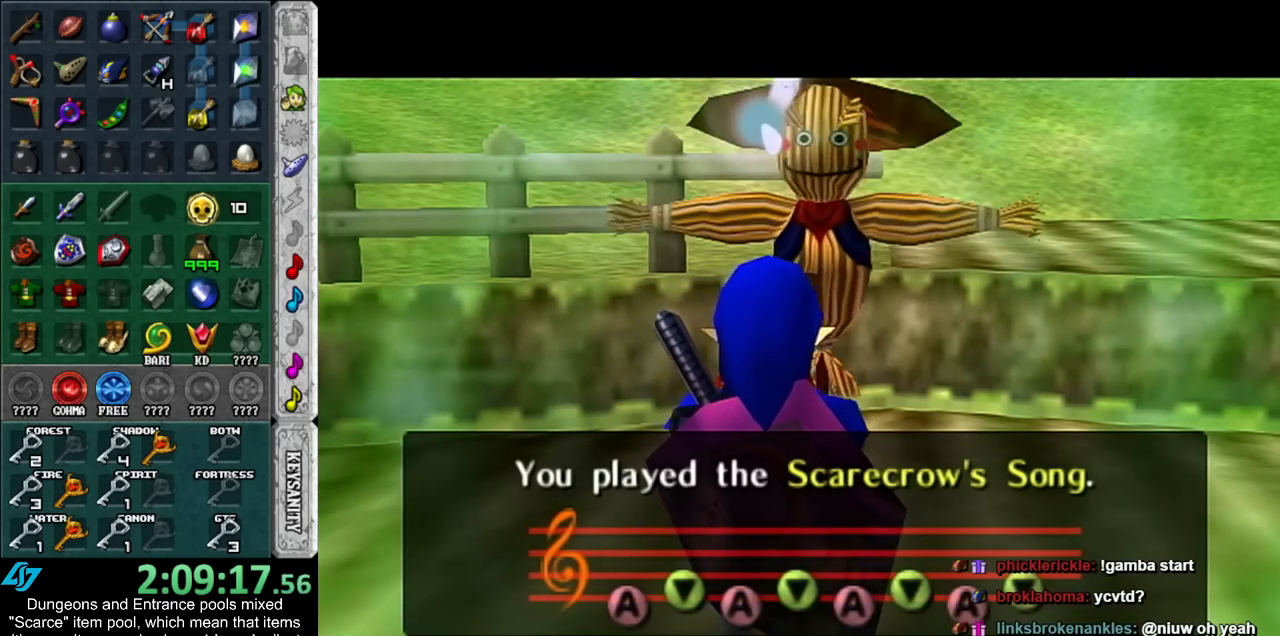
{"buttons": [], "left_stick": "center", "right_stick": "center", "events": []}
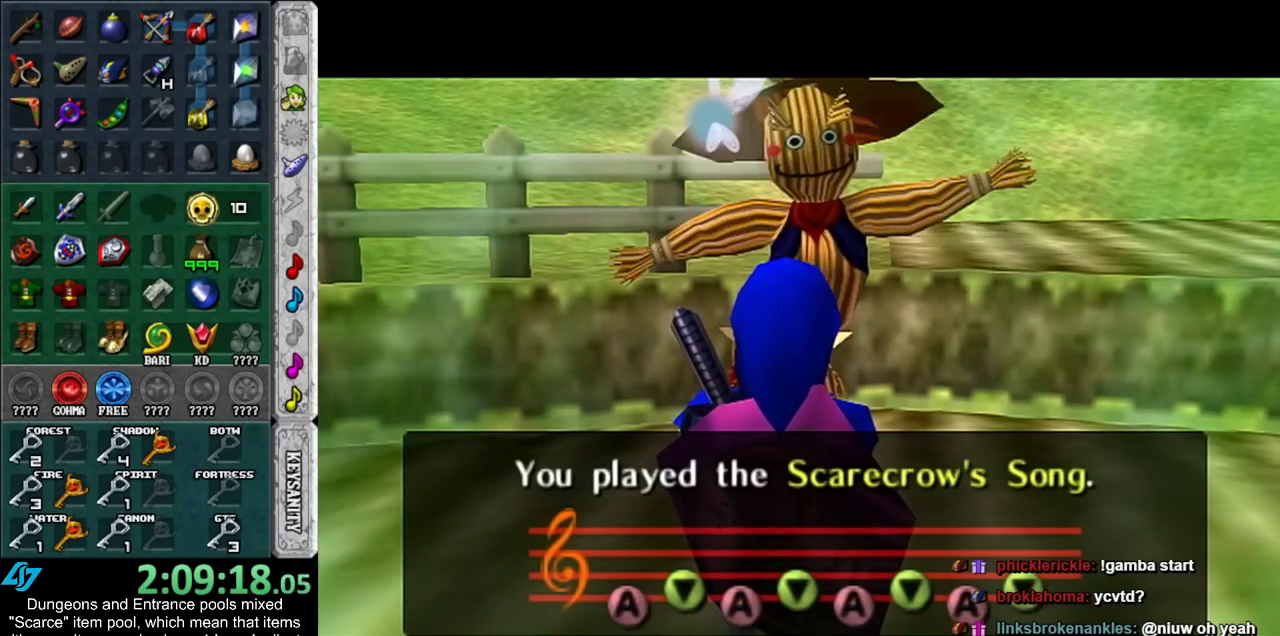
{"buttons": [], "left_stick": "center", "right_stick": "center", "events": []}
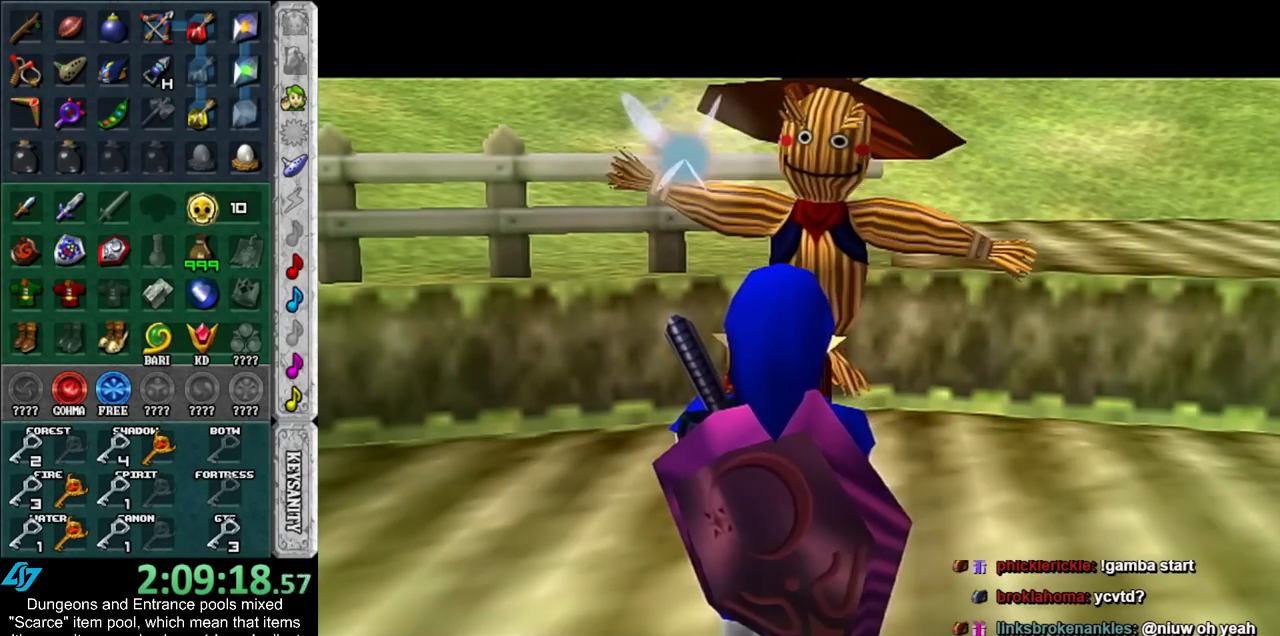
{"buttons": [], "left_stick": "center", "right_stick": "center", "events": [[367, "A", "down"], [367, "B", "down"], [417, "A", "up"], [417, "B", "up"]]}
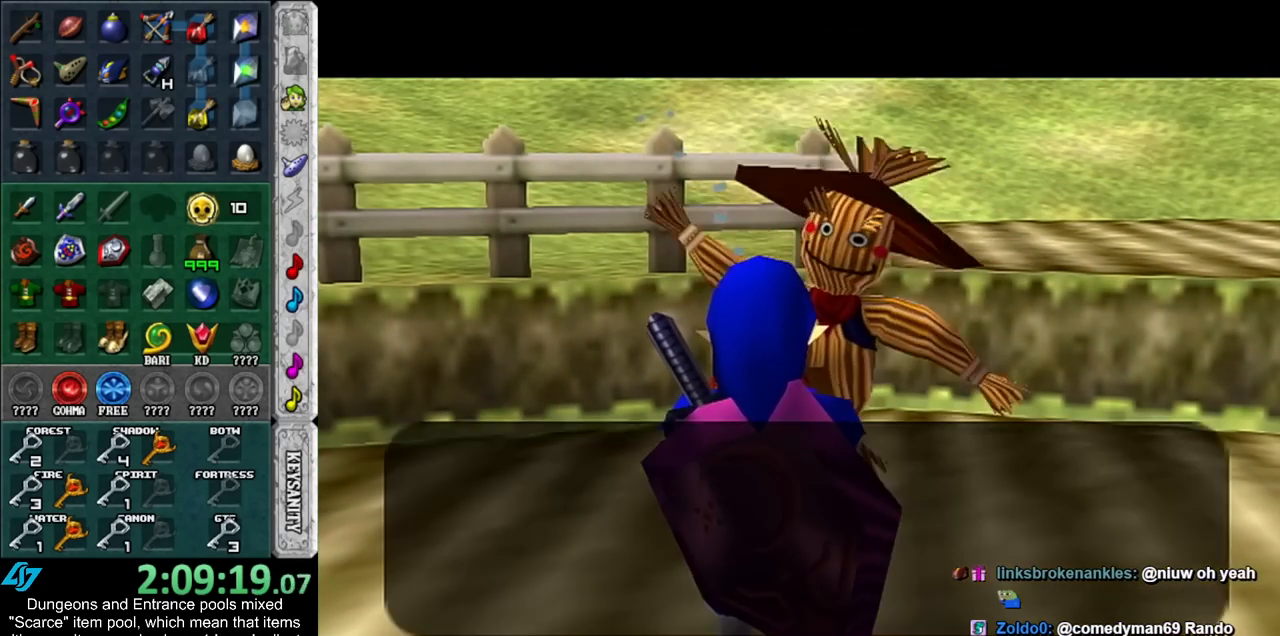
{"buttons": ["A"], "left_stick": "center", "right_stick": "center", "events": [[17, "A", "down"], [17, "B", "down"], [83, "A", "up"], [83, "B", "up"], [100, "A", "down"], [100, "B", "down"], [200, "A", "up"], [200, "B", "up"], [267, "A", "down"], [267, "B", "down"], [317, "B", "up"], [350, "A", "up"], [417, "A", "down"], [417, "B", "down"], [483, "B", "up"]]}
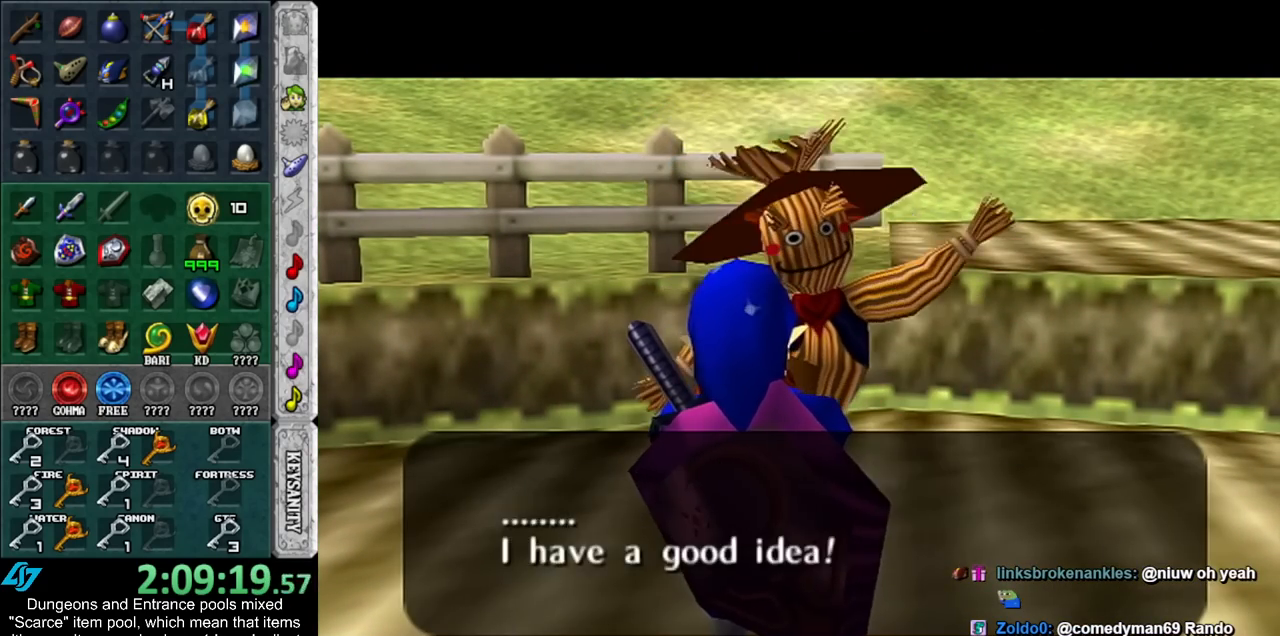
{"buttons": [], "left_stick": "center", "right_stick": "center", "events": [[17, "A", "up"], [67, "A", "down"], [67, "B", "down"], [100, "B", "up"], [133, "A", "up"], [200, "A", "down"], [200, "B", "down"], [300, "A", "up"], [300, "B", "up"], [367, "A", "down"], [367, "B", "down"], [450, "A", "up"], [450, "B", "up"]]}
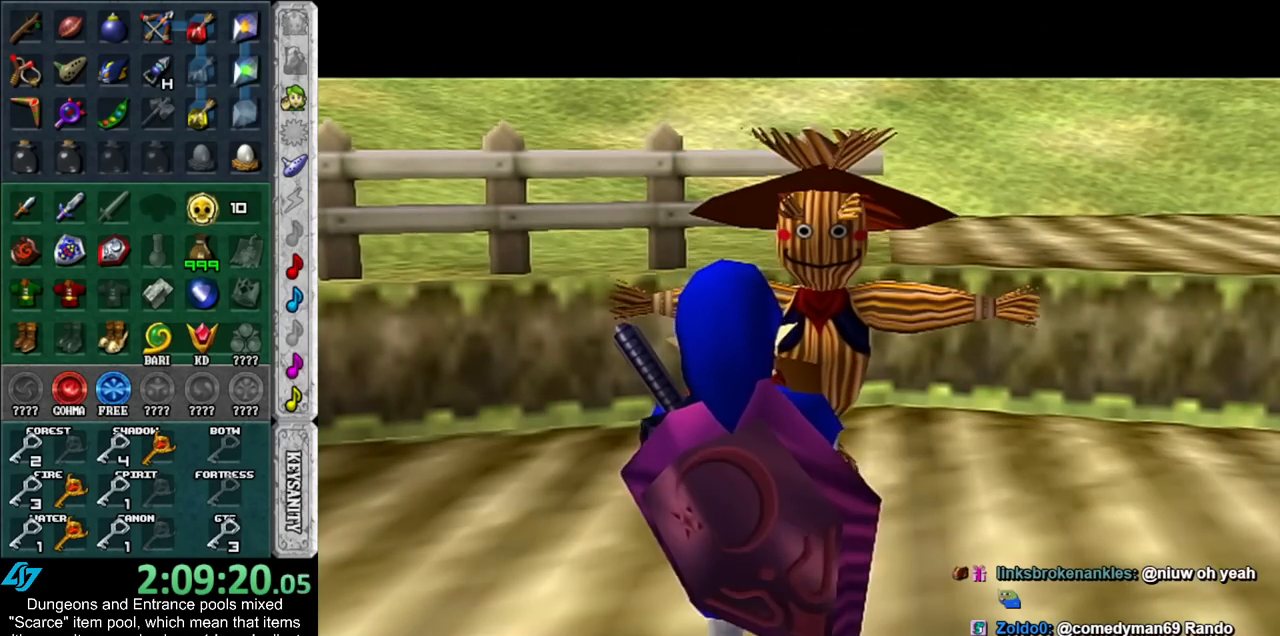
{"buttons": [], "left_stick": "up", "right_stick": "center", "events": [[233, "left_stick", "up"]]}
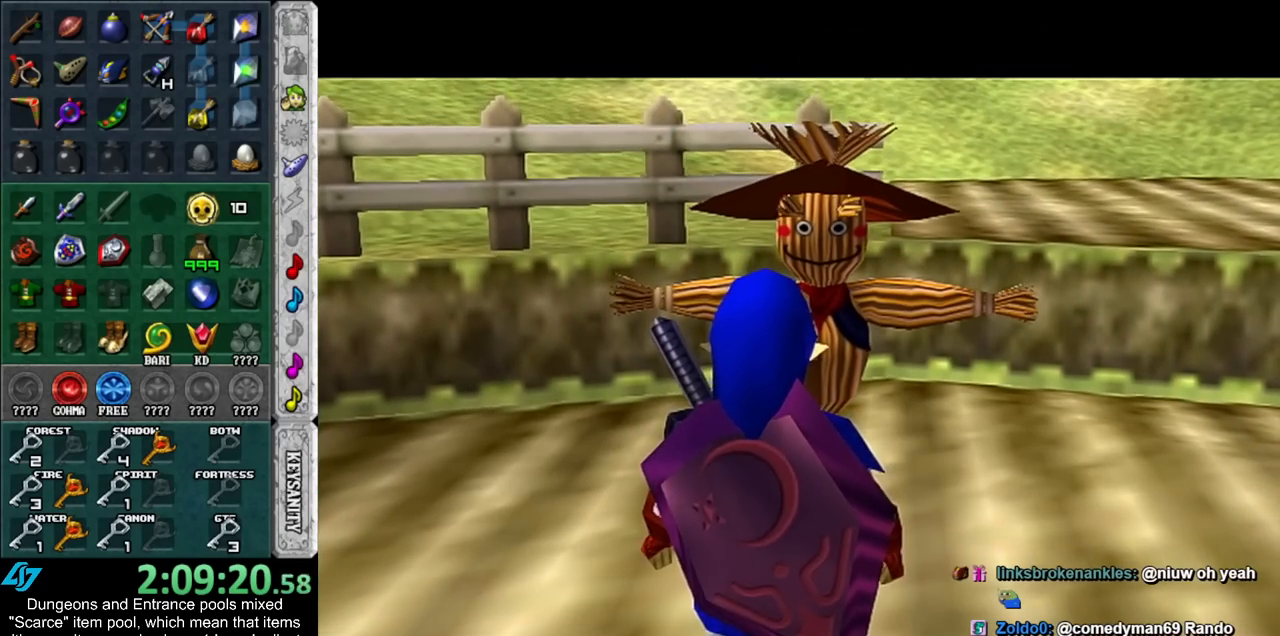
{"buttons": [], "left_stick": "up-left", "right_stick": "center", "events": [[50, "left_stick", "up-right"], [200, "left_stick", "up"], [450, "left_stick", "up-left"]]}
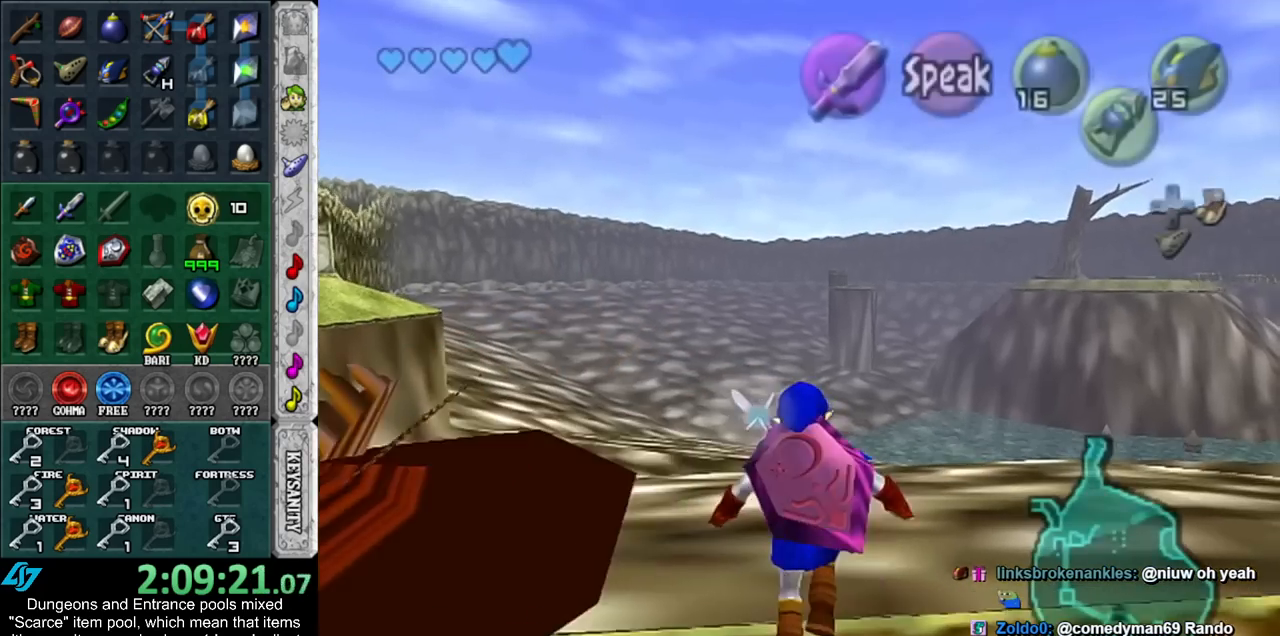
{"buttons": [], "left_stick": "up-left", "right_stick": "center", "events": [[50, "left_stick", "left"], [450, "left_stick", "up-left"]]}
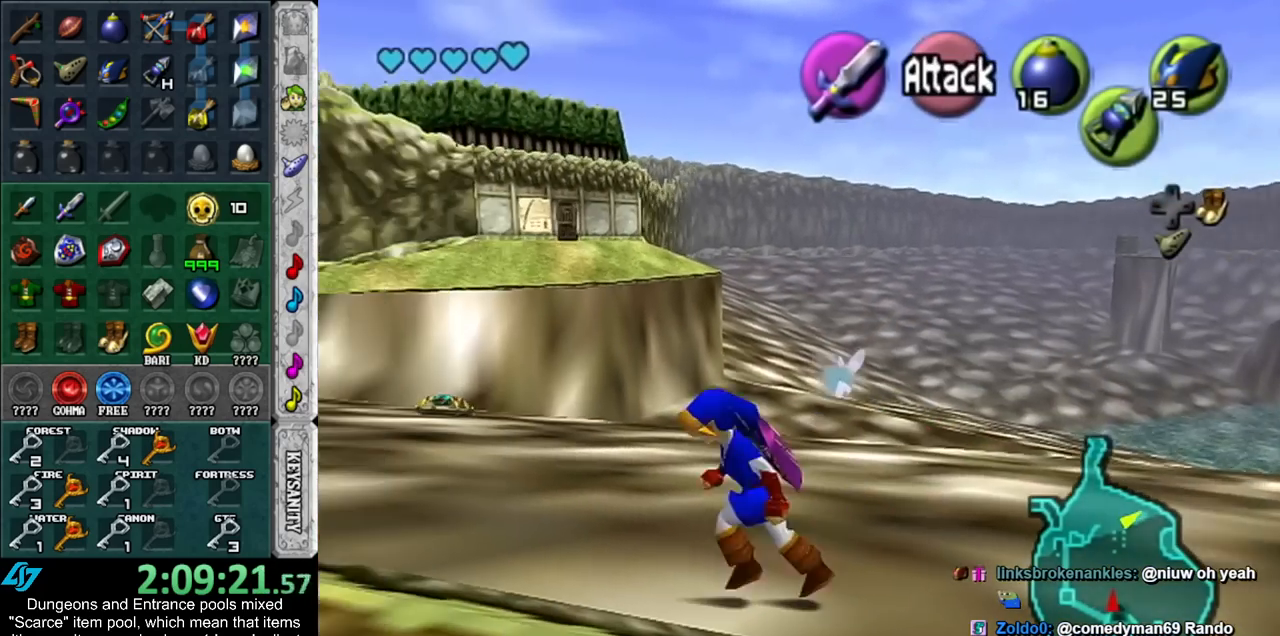
{"buttons": [], "left_stick": "up-left", "right_stick": "center", "events": []}
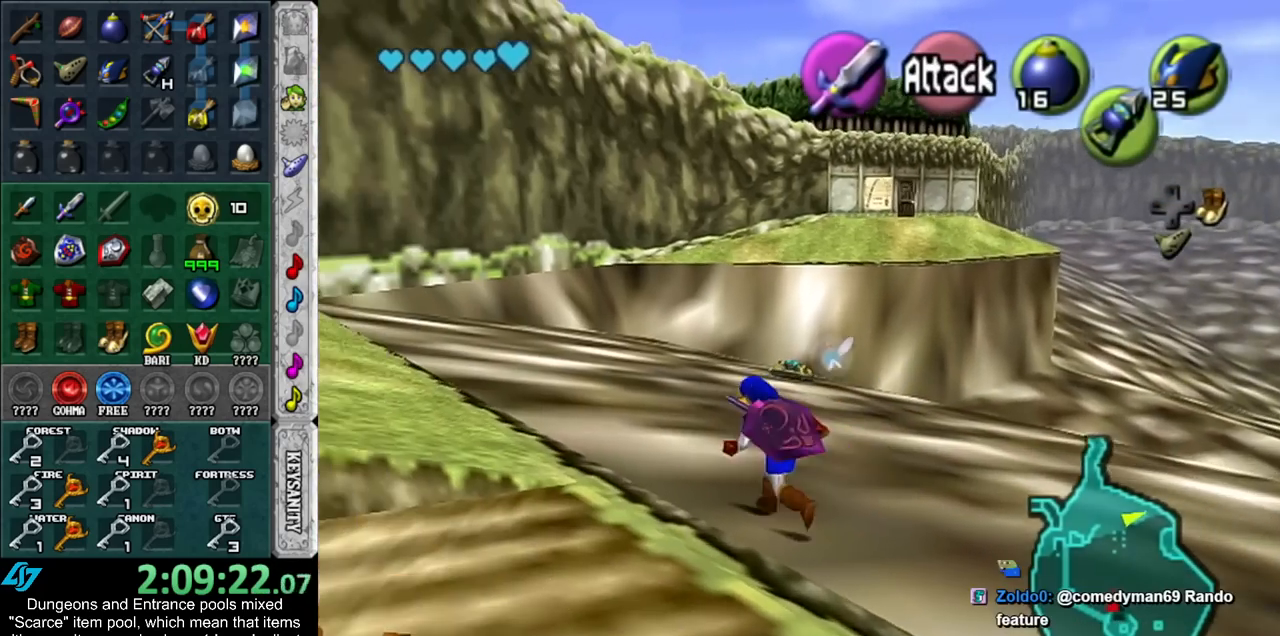
{"buttons": [], "left_stick": "up", "right_stick": "center", "events": [[350, "left_stick", "up"]]}
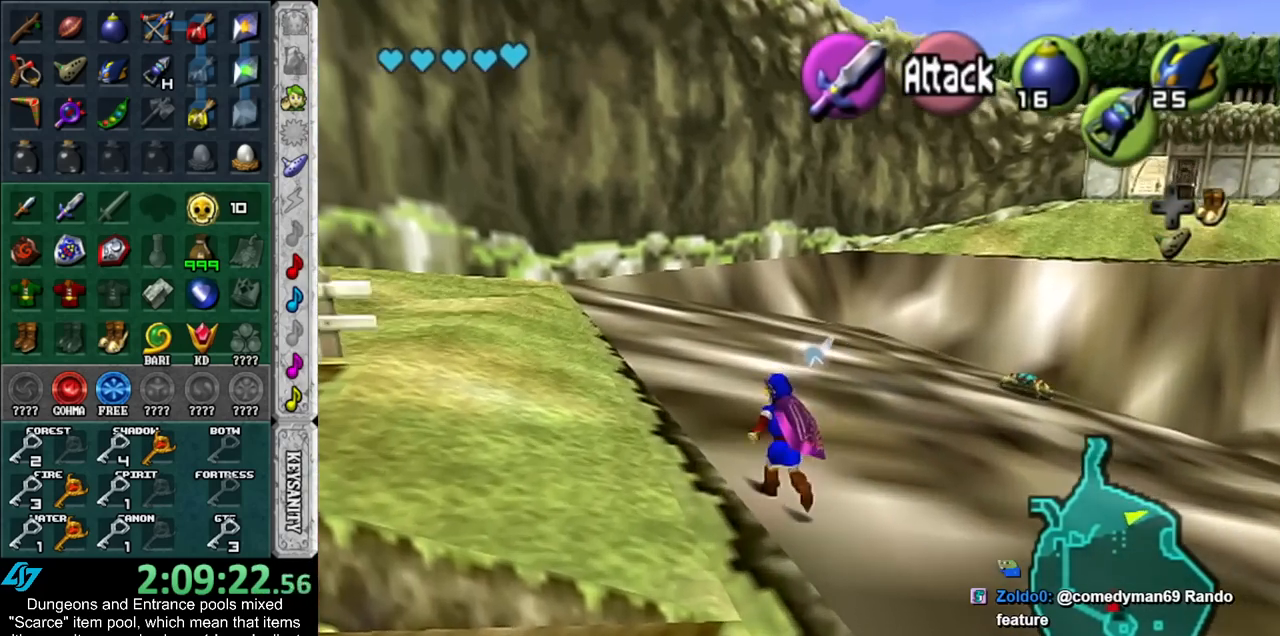
{"buttons": [], "left_stick": "up", "right_stick": "center", "events": []}
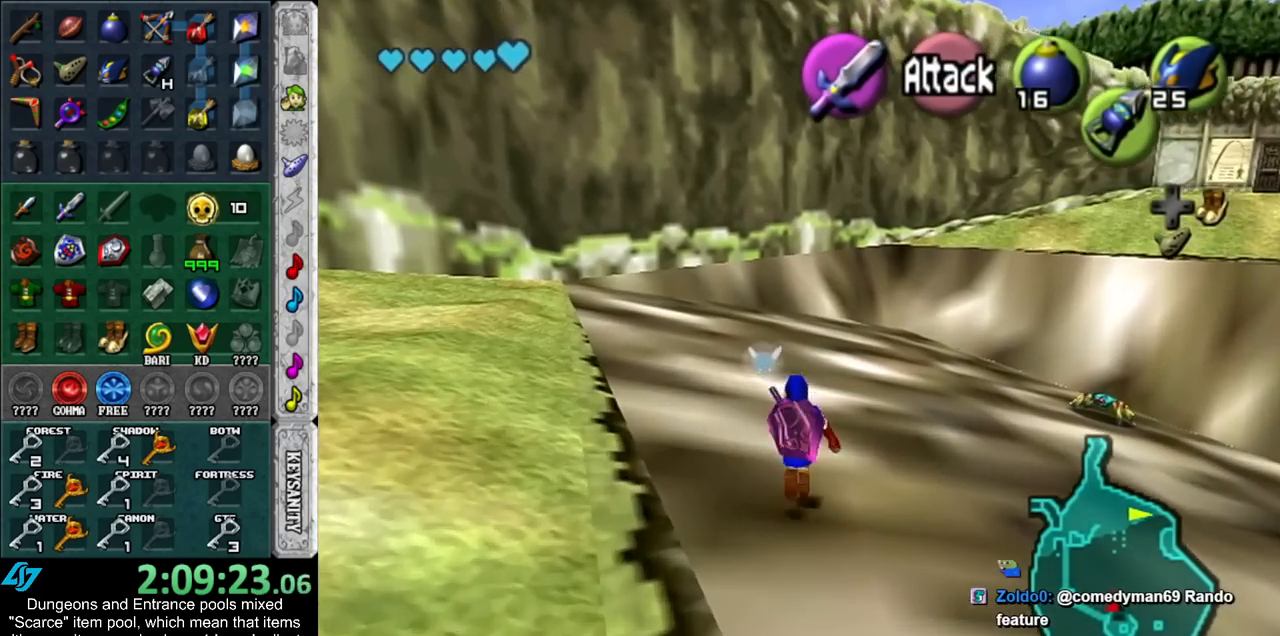
{"buttons": [], "left_stick": "up", "right_stick": "center", "events": []}
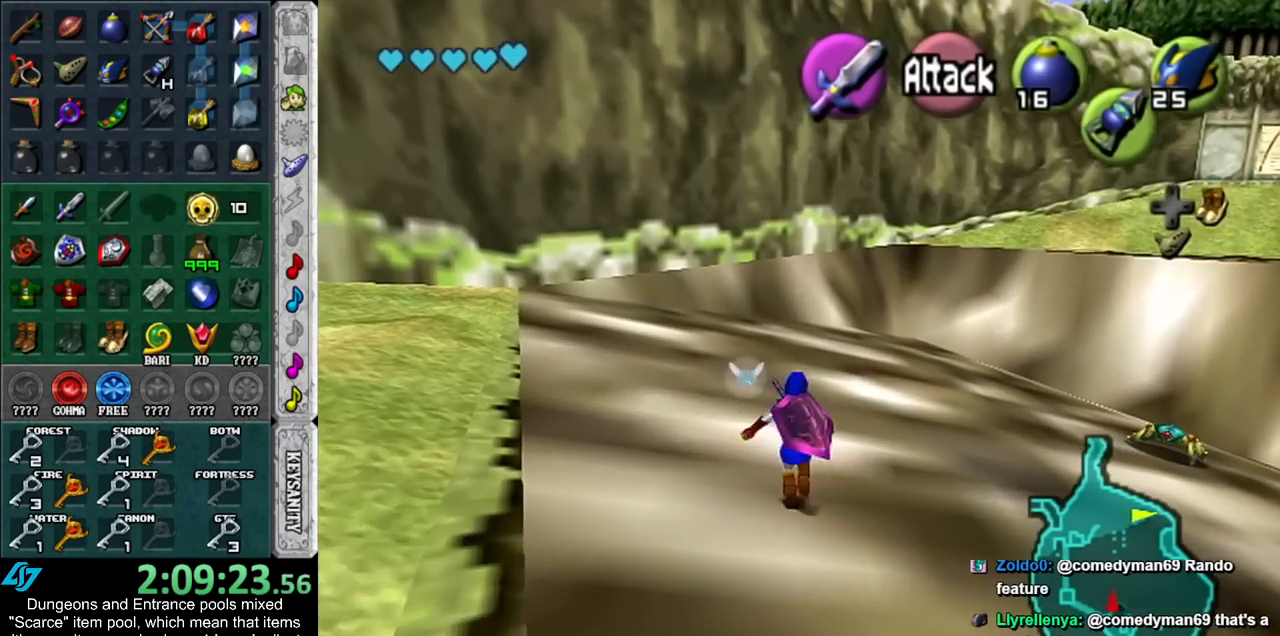
{"buttons": [], "left_stick": "up", "right_stick": "center", "events": []}
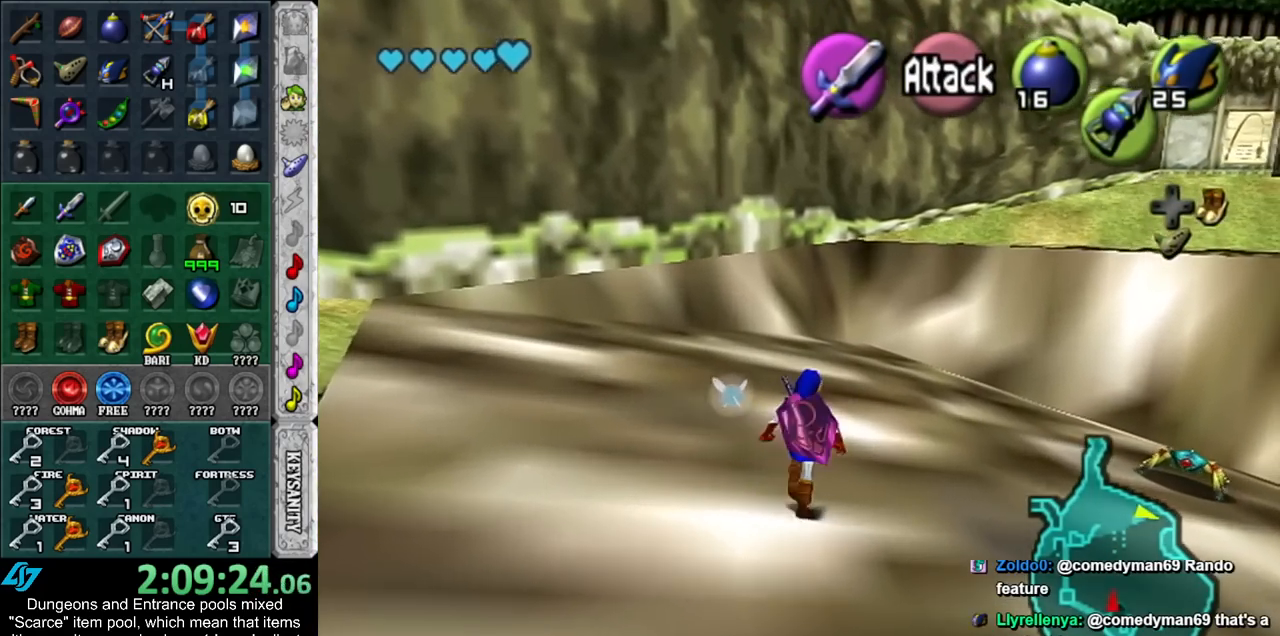
{"buttons": [], "left_stick": "up", "right_stick": "center", "events": []}
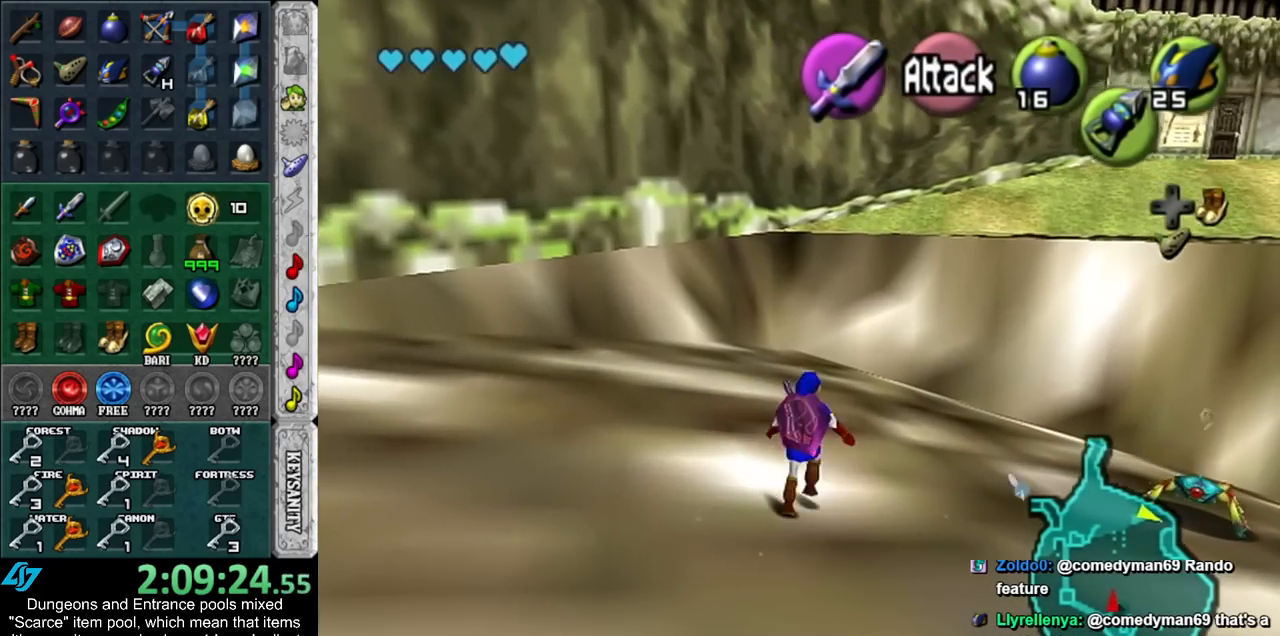
{"buttons": [], "left_stick": "up", "right_stick": "center", "events": []}
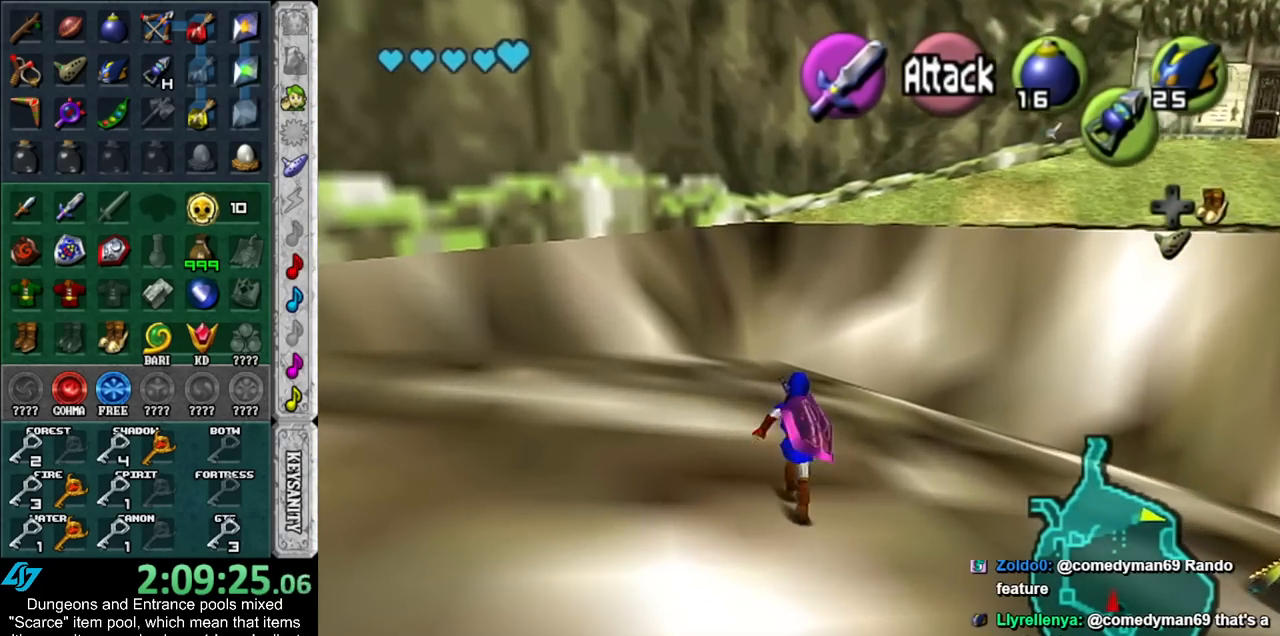
{"buttons": [], "left_stick": "up", "right_stick": "center", "events": []}
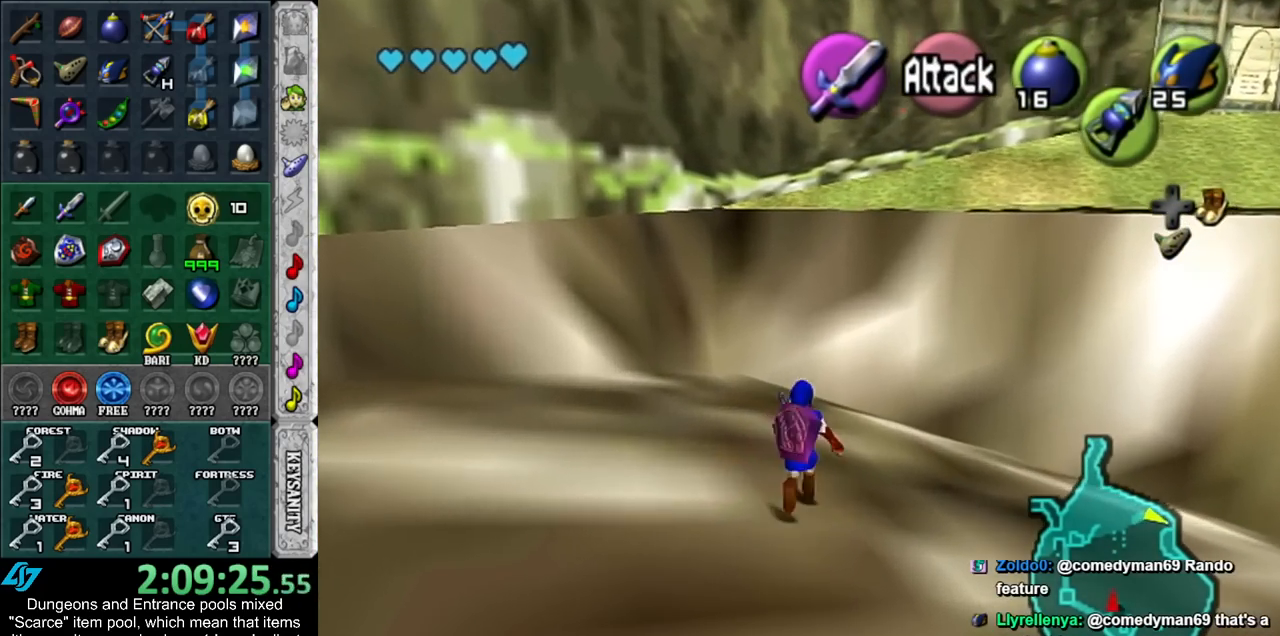
{"buttons": [], "left_stick": "up", "right_stick": "center", "events": [[367, "DPAD_DOWN", "down"], [417, "DPAD_DOWN", "up"]]}
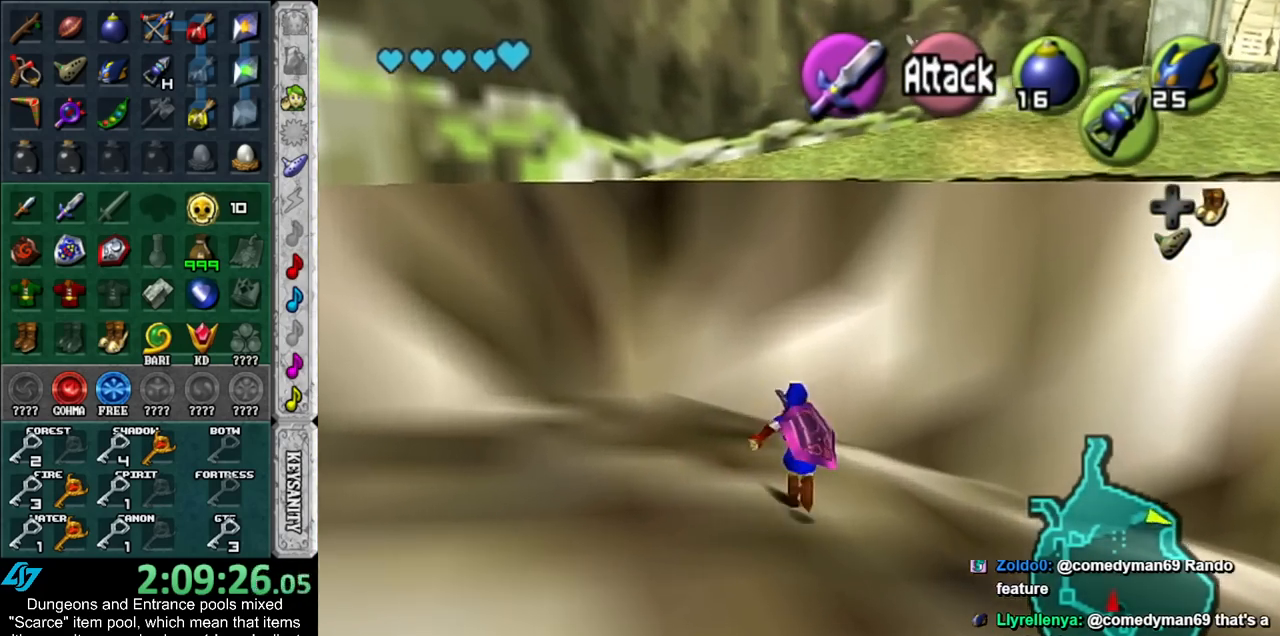
{"buttons": [], "left_stick": "center", "right_stick": "center", "events": [[50, "left_stick", "center"]]}
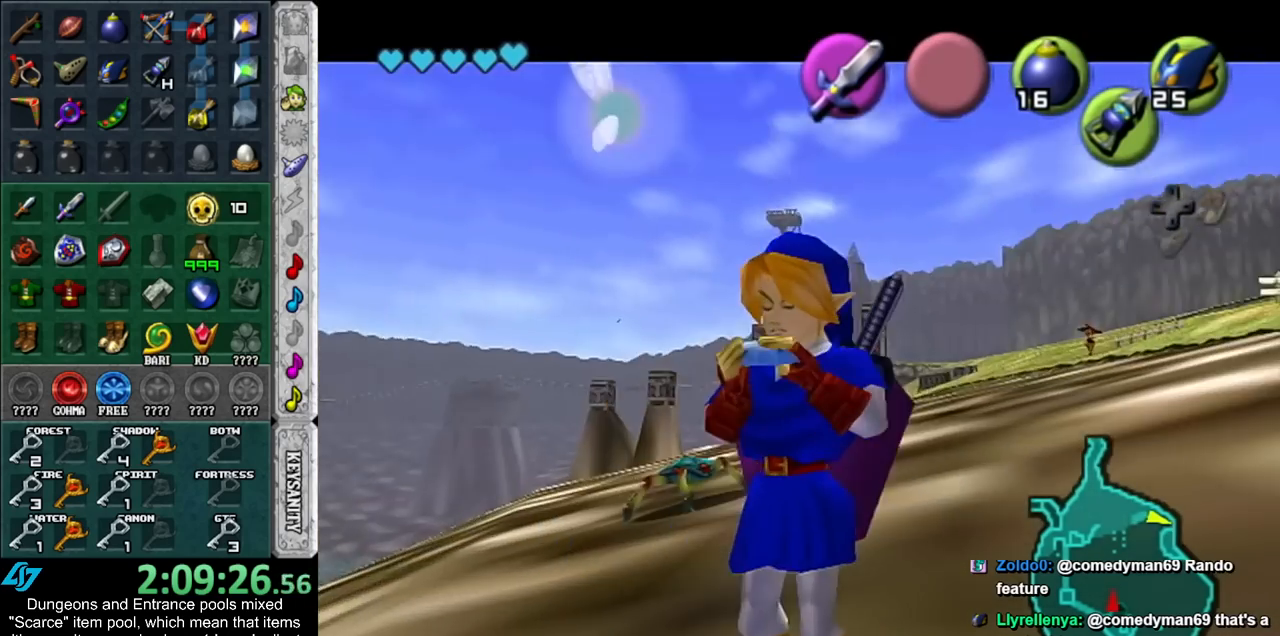
{"buttons": ["A", "Z"], "left_stick": "center", "right_stick": "center", "events": [[167, "A", "down"], [267, "A", "up"], [267, "Z", "down"], [350, "Z", "up"], [383, "A", "down"], [483, "Z", "down"]]}
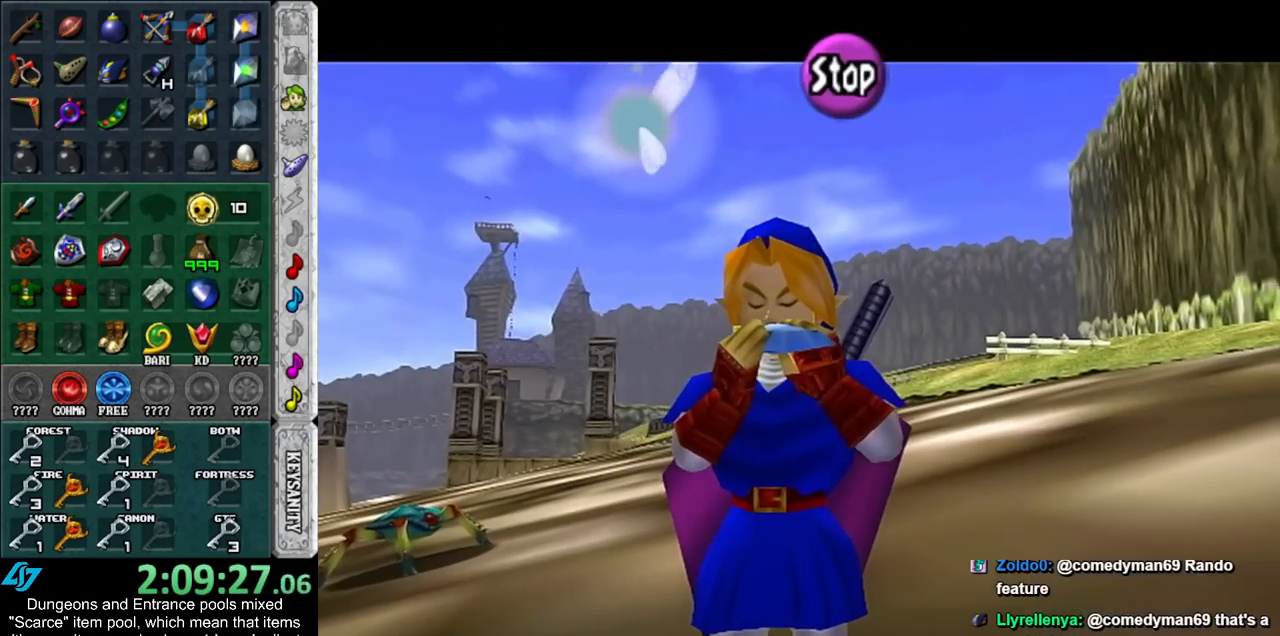
{"buttons": ["Z"], "left_stick": "center", "right_stick": "center", "events": [[17, "A", "up"], [100, "A", "down"], [100, "Z", "up"], [233, "A", "up"], [233, "Z", "down"], [317, "A", "down"], [317, "Z", "up"], [450, "A", "up"], [450, "Z", "down"]]}